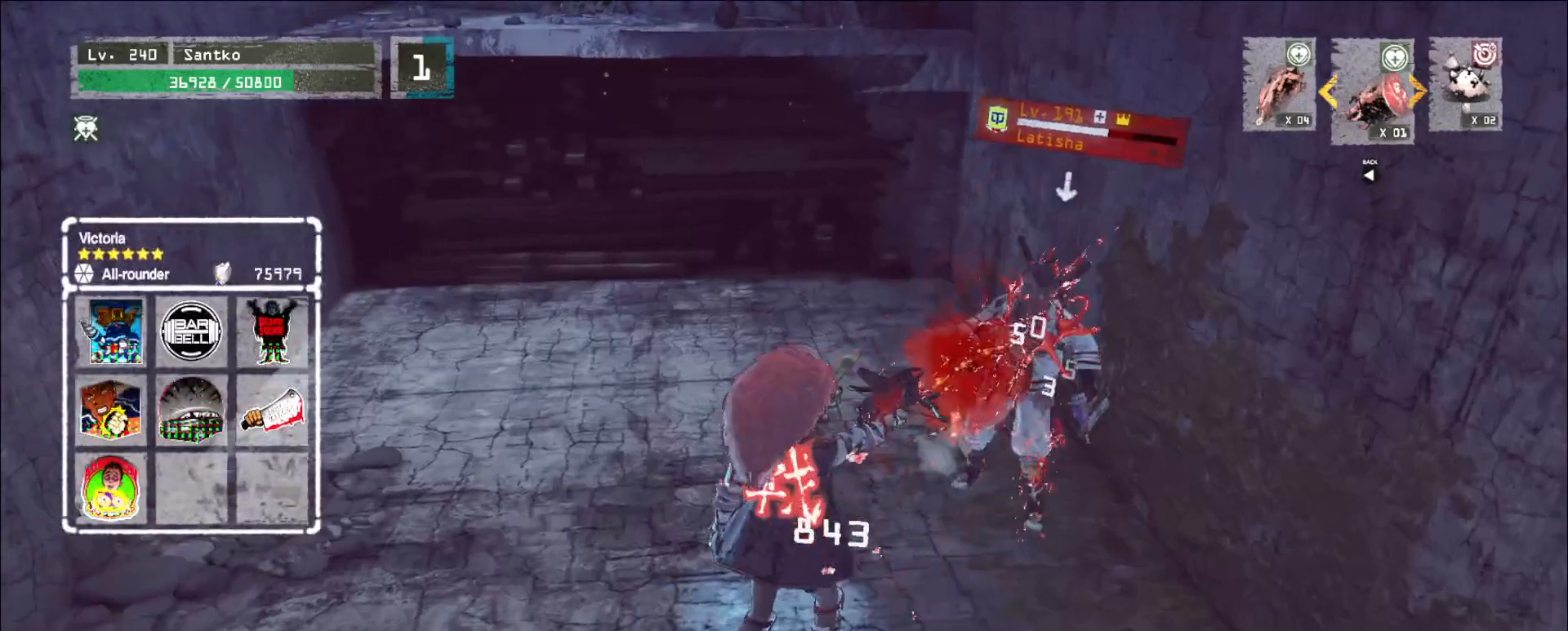
Gameplay with keyboard and mouse; each line is a JSON object with the keys and mouse buttons held at the frame after it. "events" lists presses ("down") and releases ("up") of "1", "2", "3", "4", "5", "a", "alt", "b", "c", "ctrl", "d", "e", "f", "g", "q", "r", "s", "shift", "space", "t", "tab", "v", "w", "x", "z", "mouse_left", "mouse_wheel", "mouse_right", "mouse_mb4" and "mouse_mb5" between this image and that frame as [ms after this image, input, new state], when the widget could be followed in between. "mouse_left", "mouse_wheel", "mouse_right", "mouse_mb4", "mouse_mb5" = the "left", "wheel", "right", "mb4", "mb5" buttons of the "mouse" list. No other keys are recorded. "wheel" means that the mouse wheel is clicked or scrolled. Not read: mouse_move.
{"keys": ["s"], "mouse": [], "events": [[160, "q", "down"], [200, "q", "up"]]}
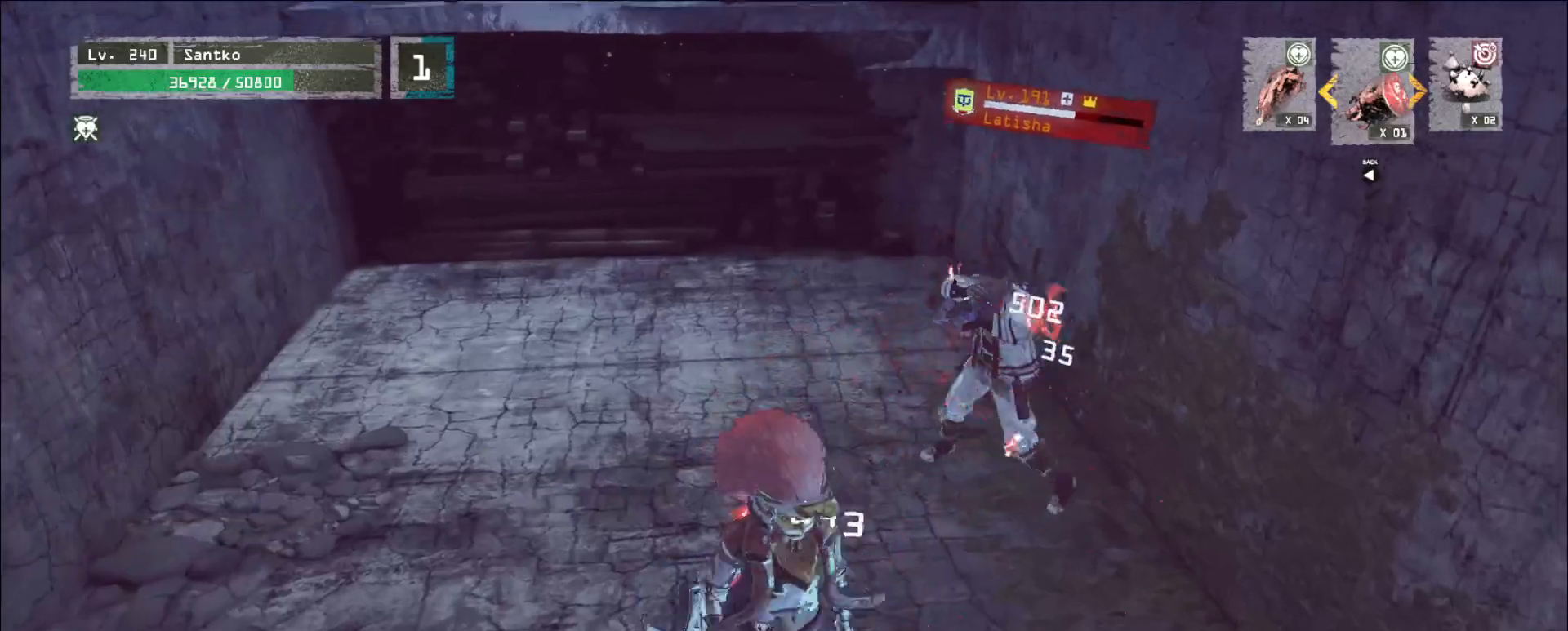
{"keys": ["s"], "mouse": [], "events": [[280, "s", "up"], [480, "s", "down"]]}
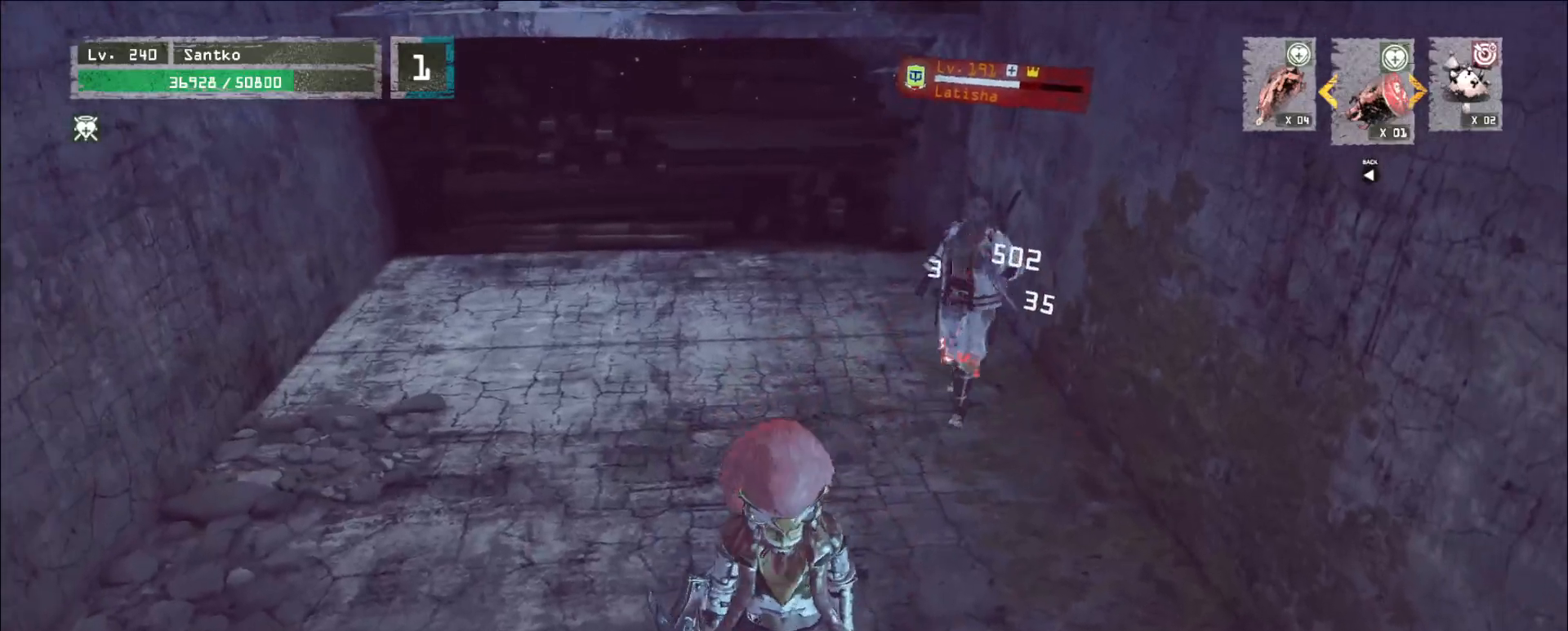
{"keys": ["a", "w"], "mouse": [], "events": [[80, "a", "down"], [120, "ctrl", "down"], [160, "s", "up"], [200, "ctrl", "up"], [240, "w", "down"]]}
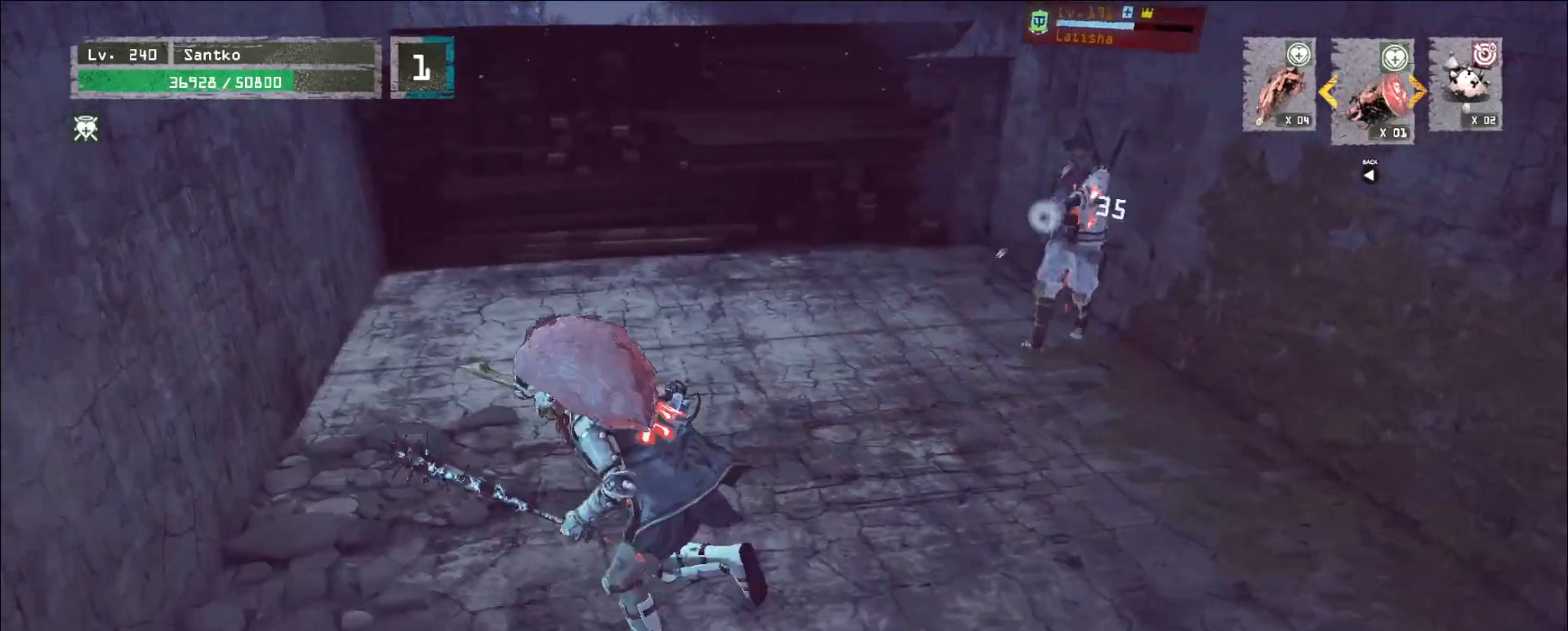
{"keys": ["a", "d", "w"], "mouse": [], "events": [[480, "d", "down"]]}
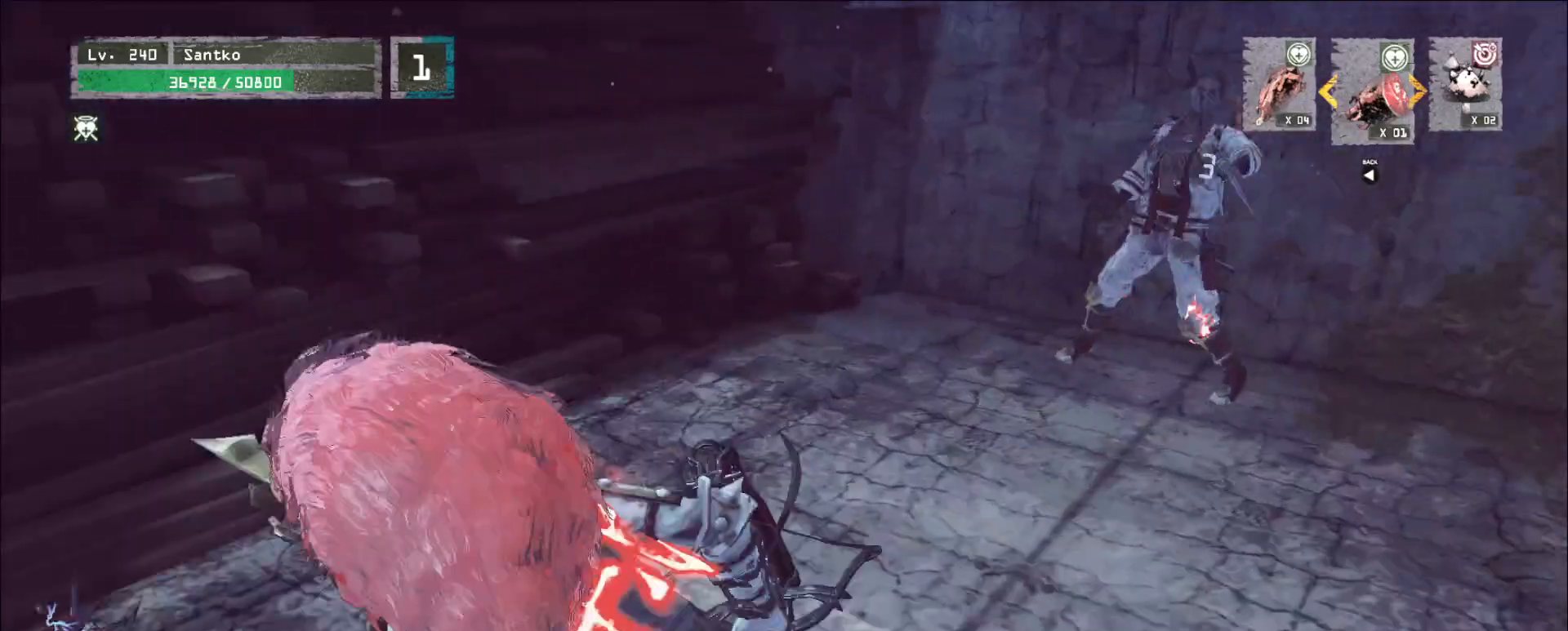
{"keys": ["d", "w"], "mouse": [], "events": [[40, "a", "up"], [80, "mouse_wheel", "down"], [80, "w", "up"], [200, "mouse_wheel", "up"], [280, "w", "down"]]}
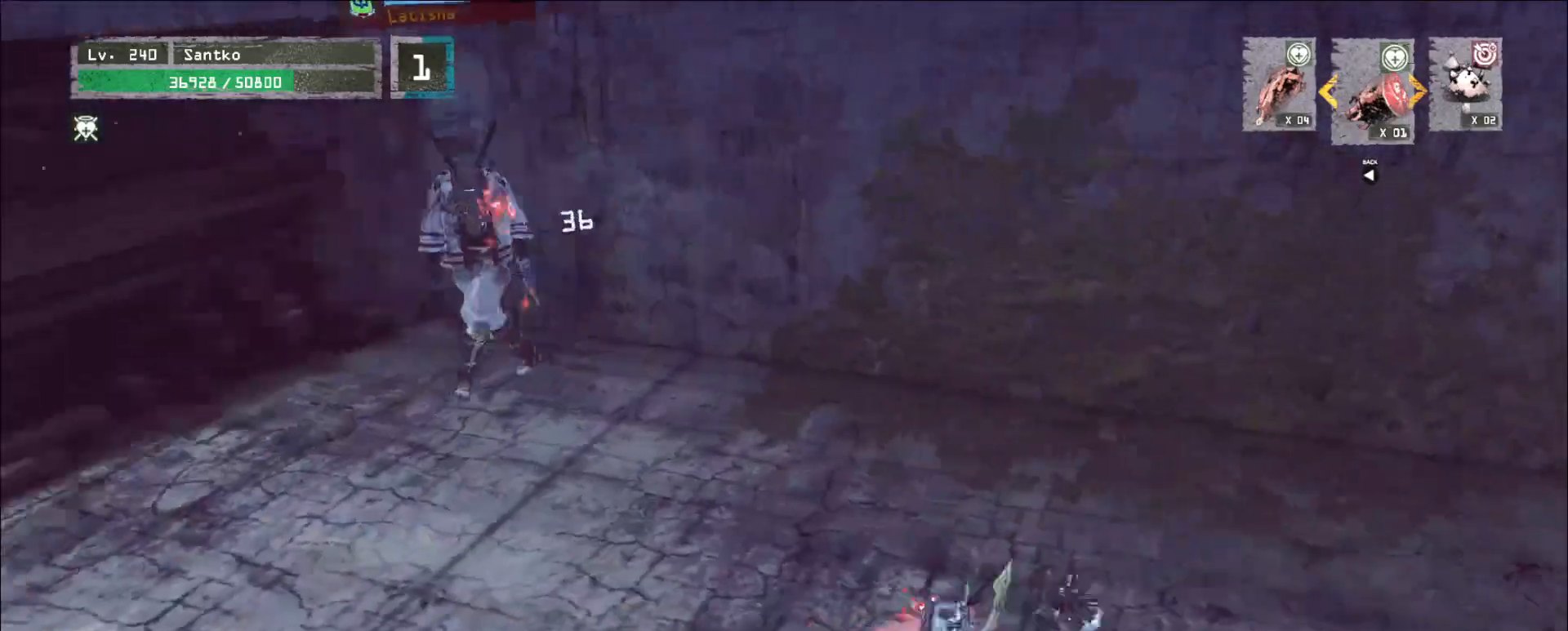
{"keys": ["w"], "mouse": [], "events": [[40, "d", "up"], [320, "ctrl", "down"], [480, "ctrl", "up"]]}
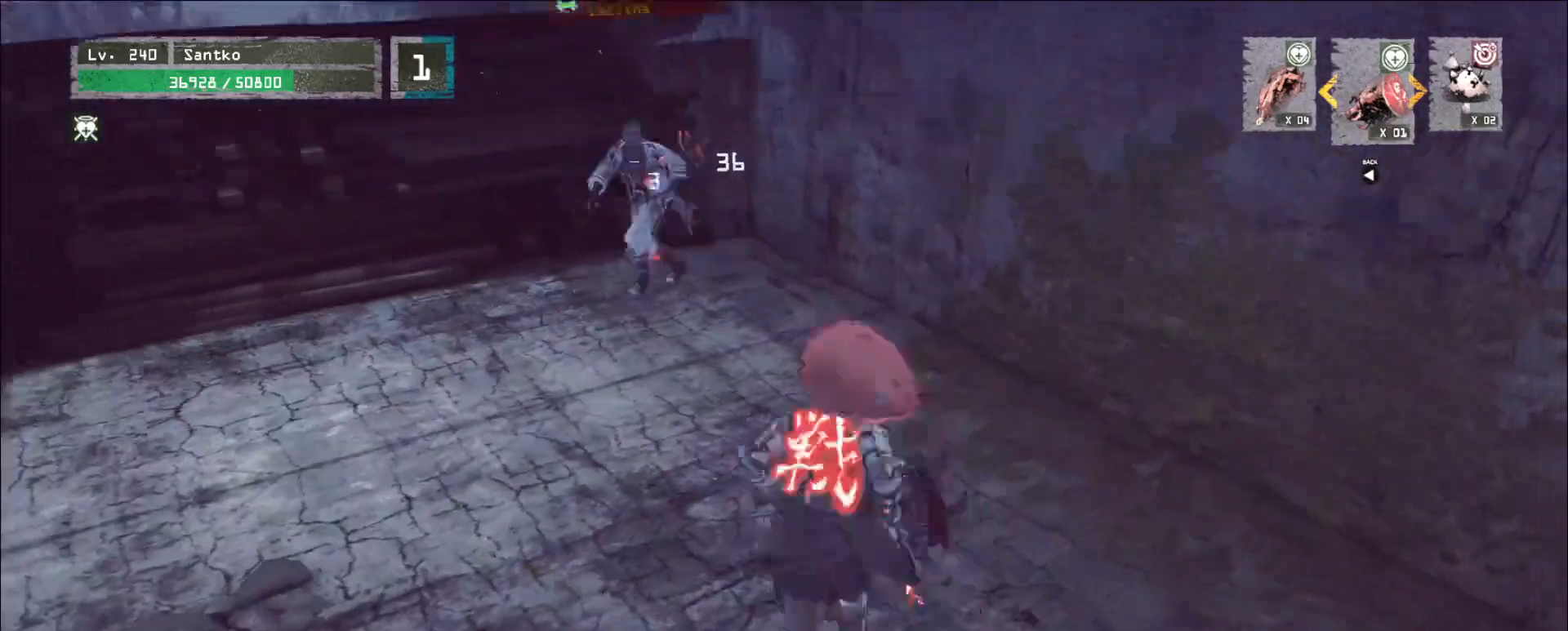
{"keys": ["w"], "mouse": [], "events": [[120, "a", "down"], [280, "mouse_left", "down"], [320, "a", "up"], [320, "mouse_left", "up"], [400, "q", "down"], [480, "q", "up"]]}
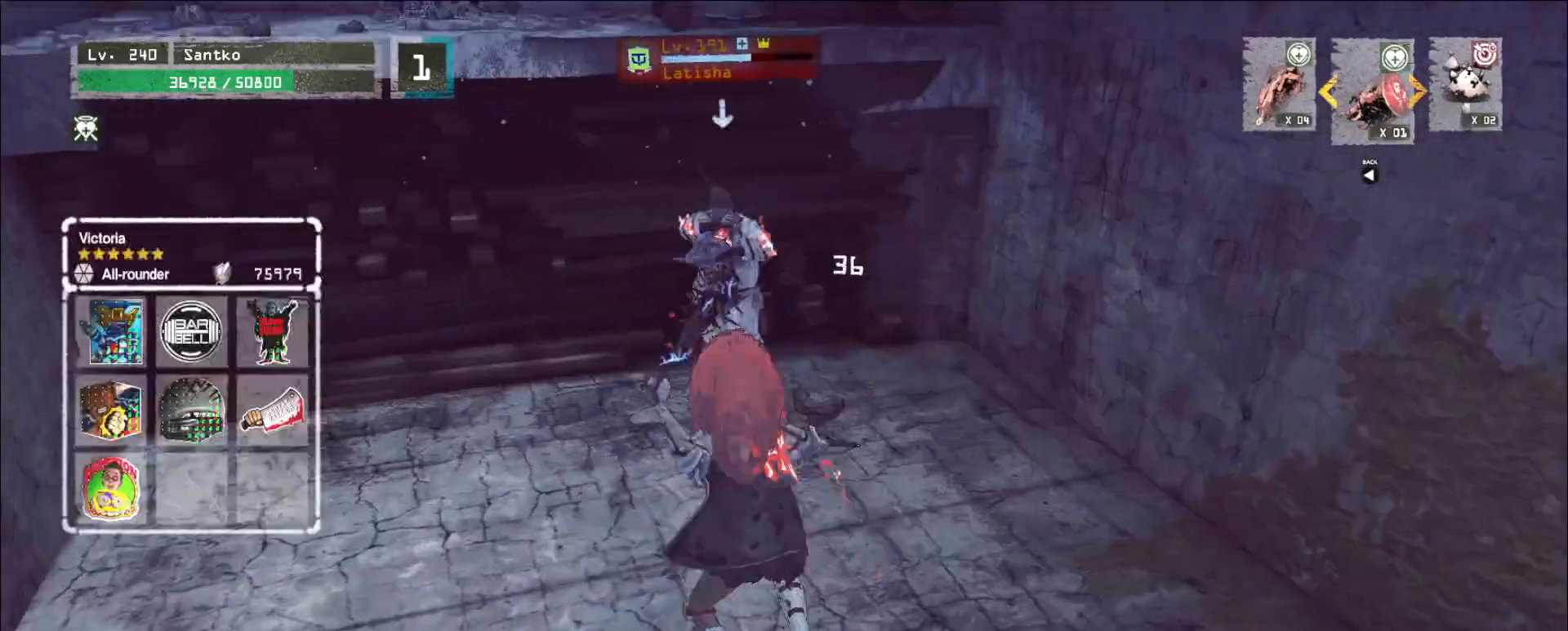
{"keys": ["d"], "mouse": [], "events": [[40, "w", "up"], [240, "d", "down"]]}
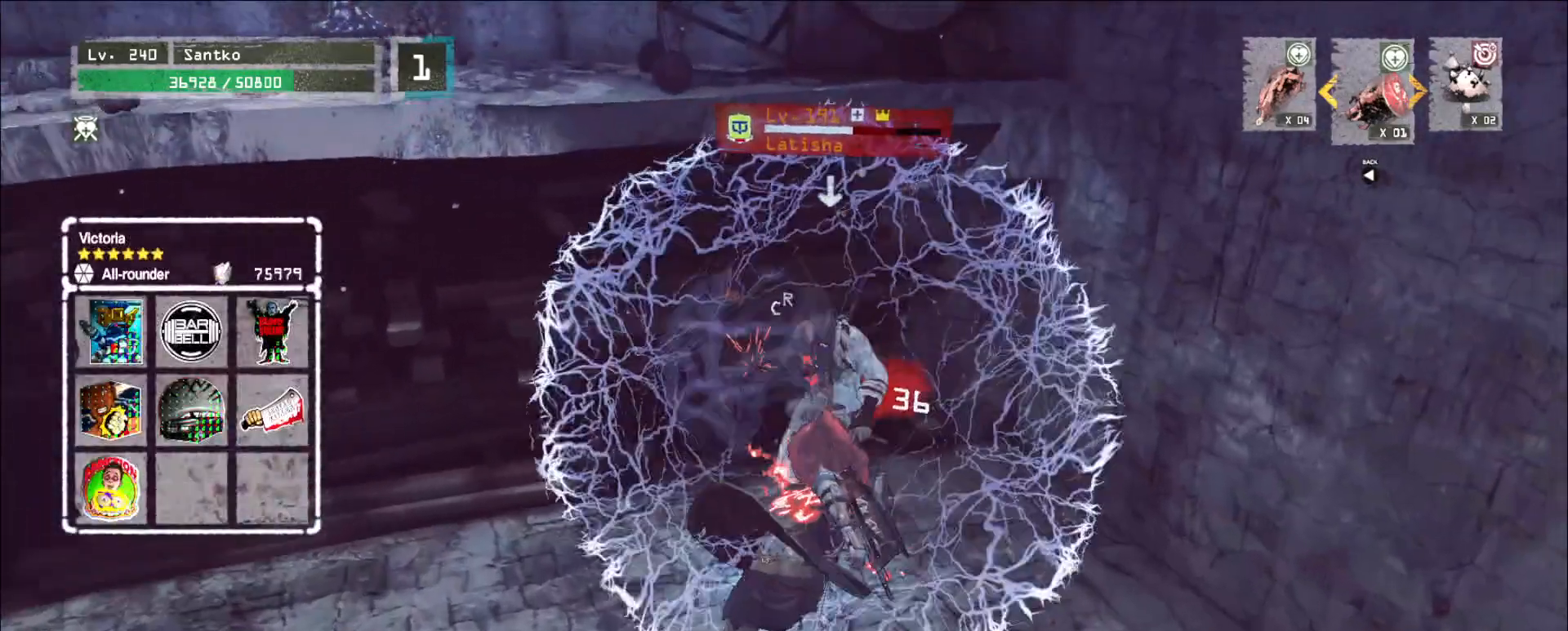
{"keys": ["d", "s"], "mouse": [], "events": [[280, "1", "down"], [360, "1", "up"], [520, "s", "down"]]}
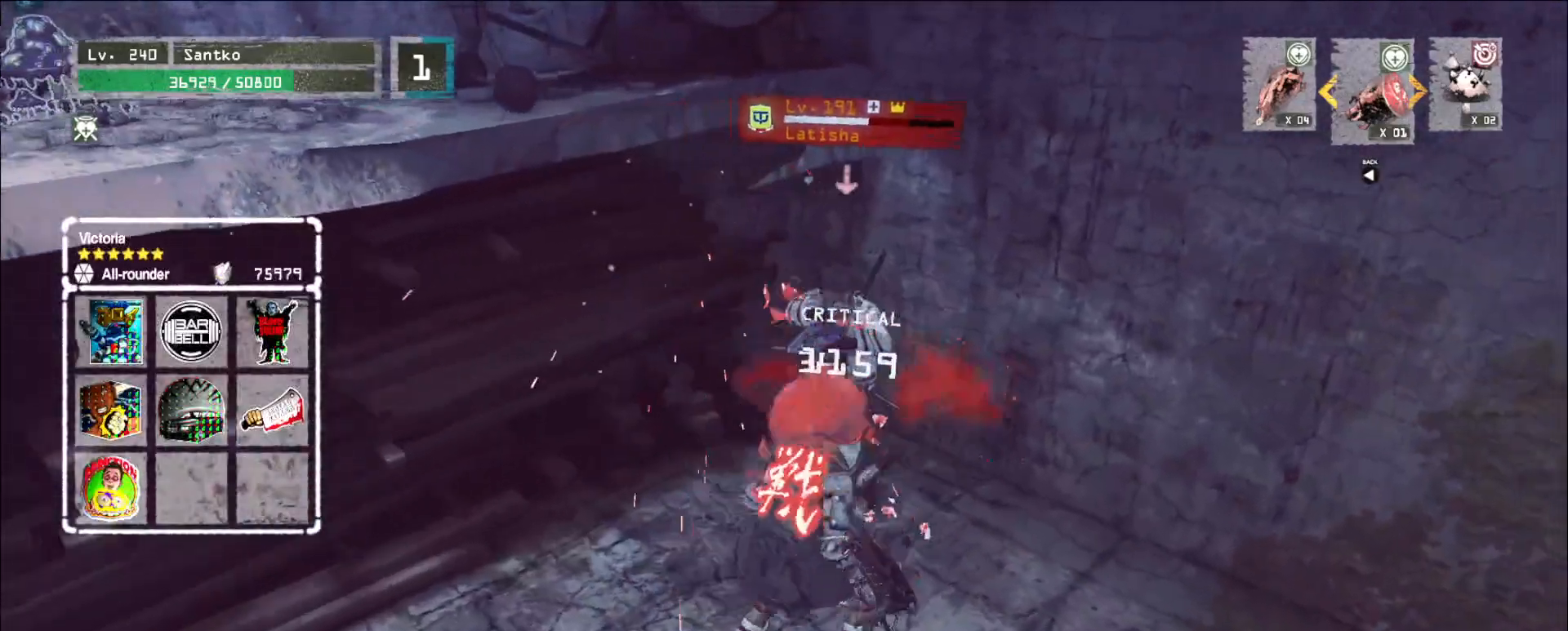
{"keys": [], "mouse": [], "events": [[80, "shift", "down"], [200, "mouse_left", "down"], [240, "mouse_left", "up"], [320, "d", "up"], [400, "s", "up"], [400, "shift", "up"]]}
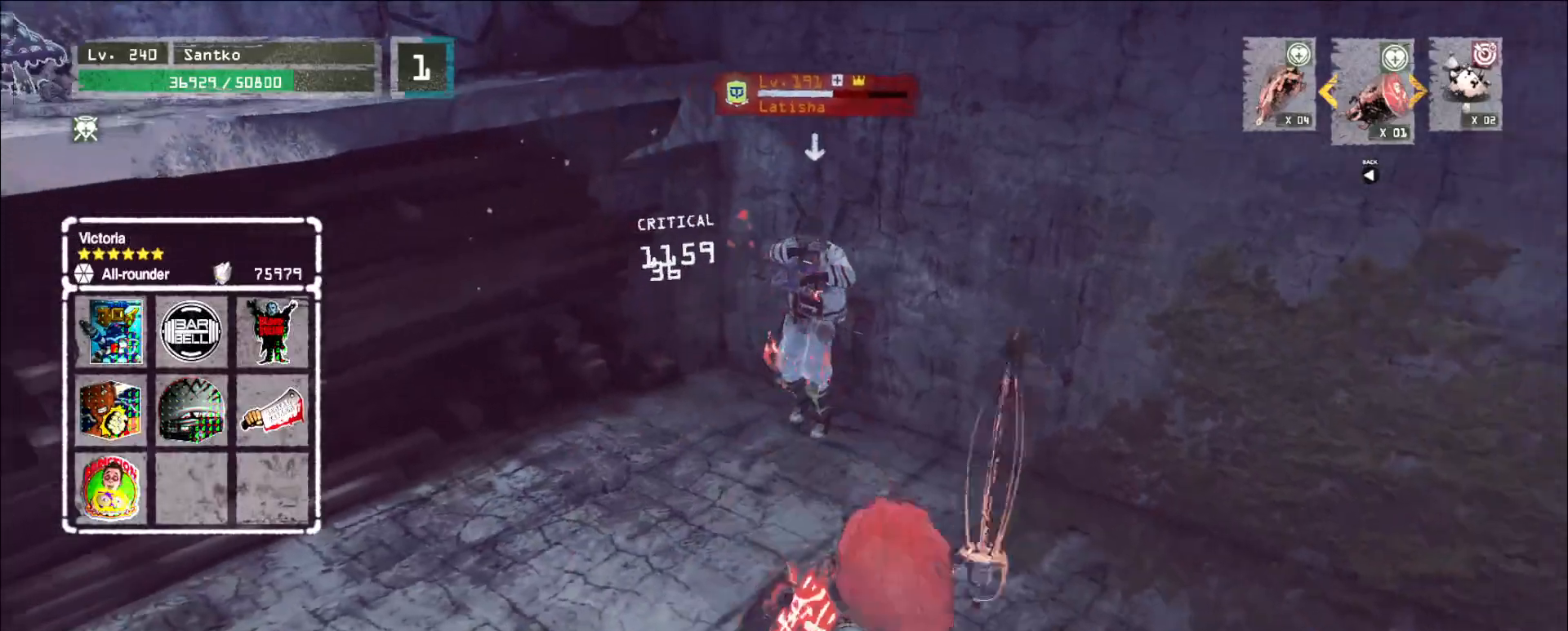
{"keys": [], "mouse": ["wheel"], "events": [[240, "mouse_wheel", "down"]]}
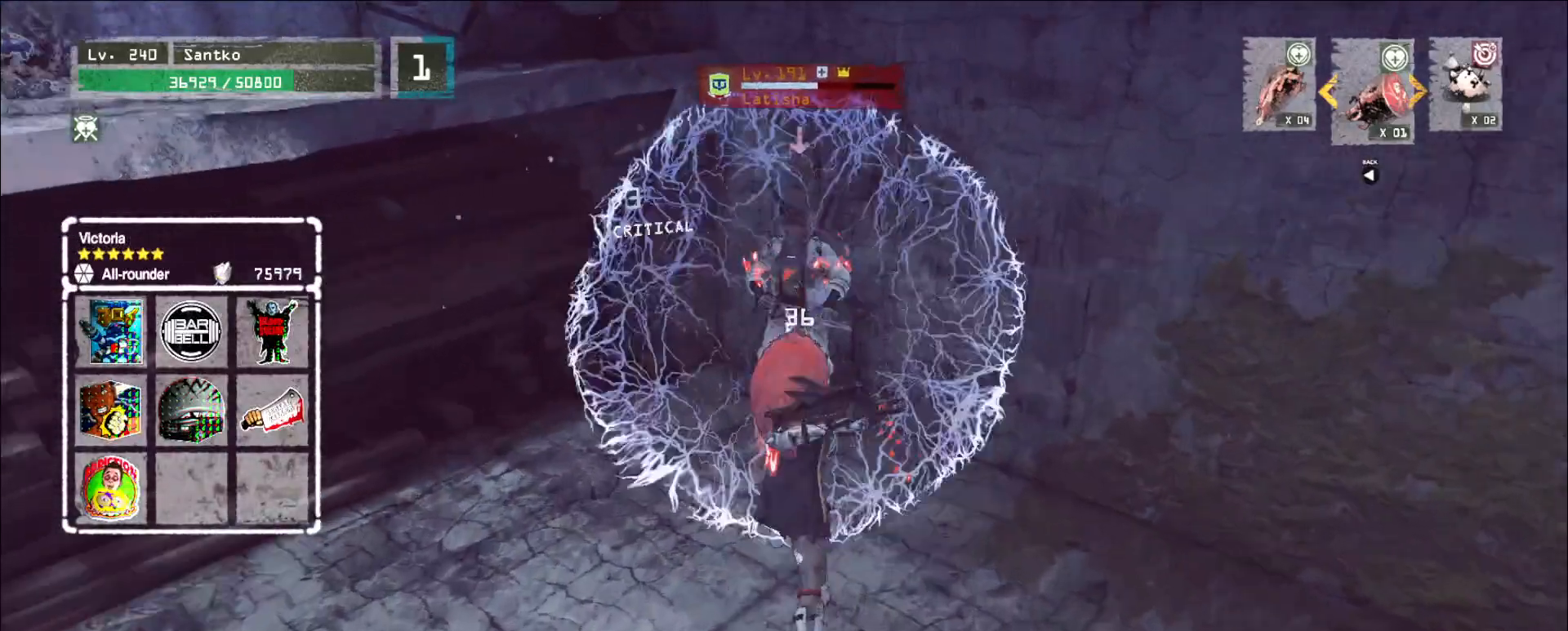
{"keys": ["s", "shift"], "mouse": ["wheel"], "events": [[320, "s", "down"], [480, "shift", "down"]]}
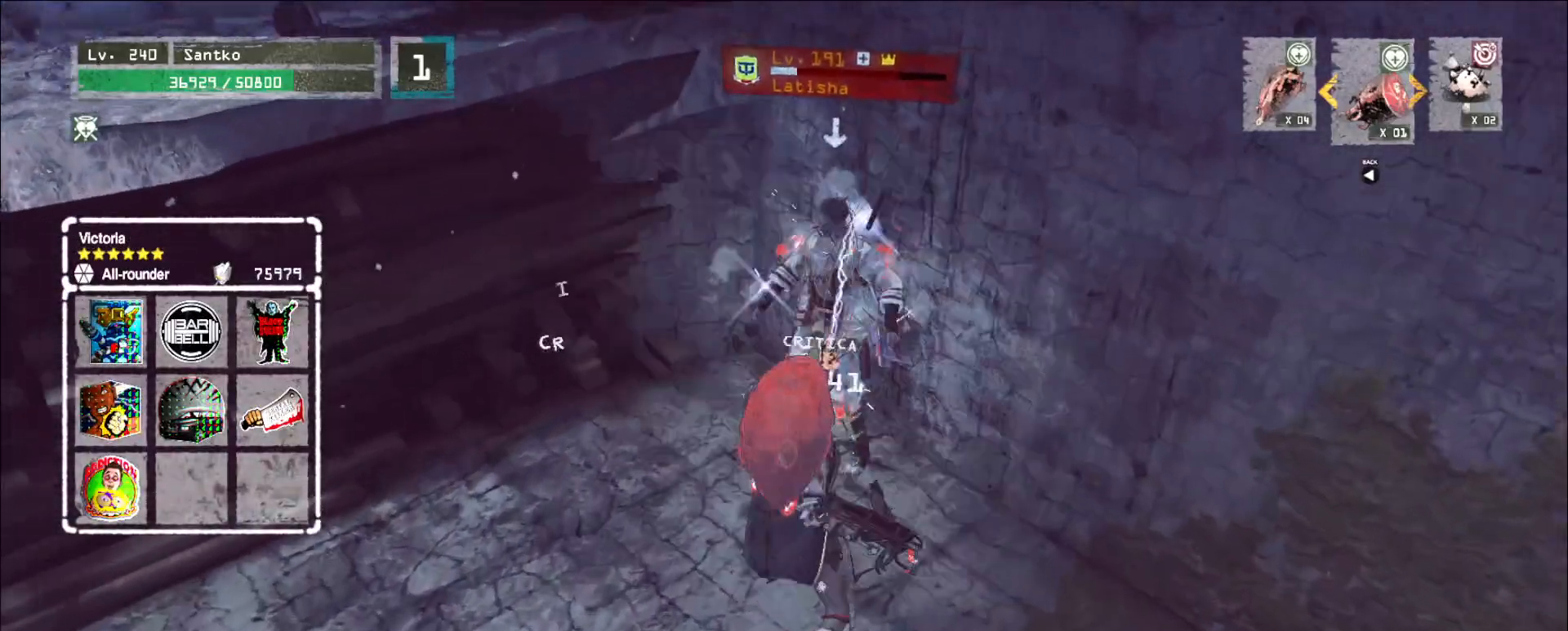
{"keys": [], "mouse": []}
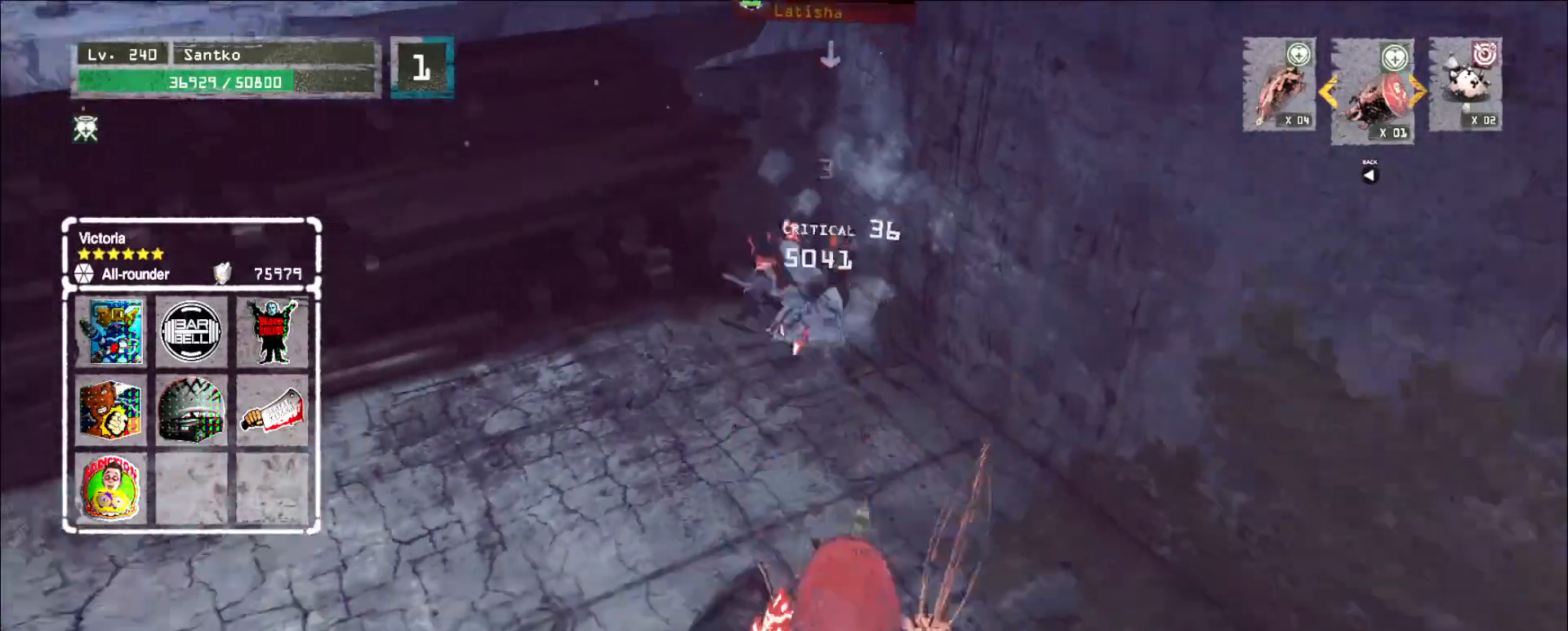
{"keys": [], "mouse": [], "events": []}
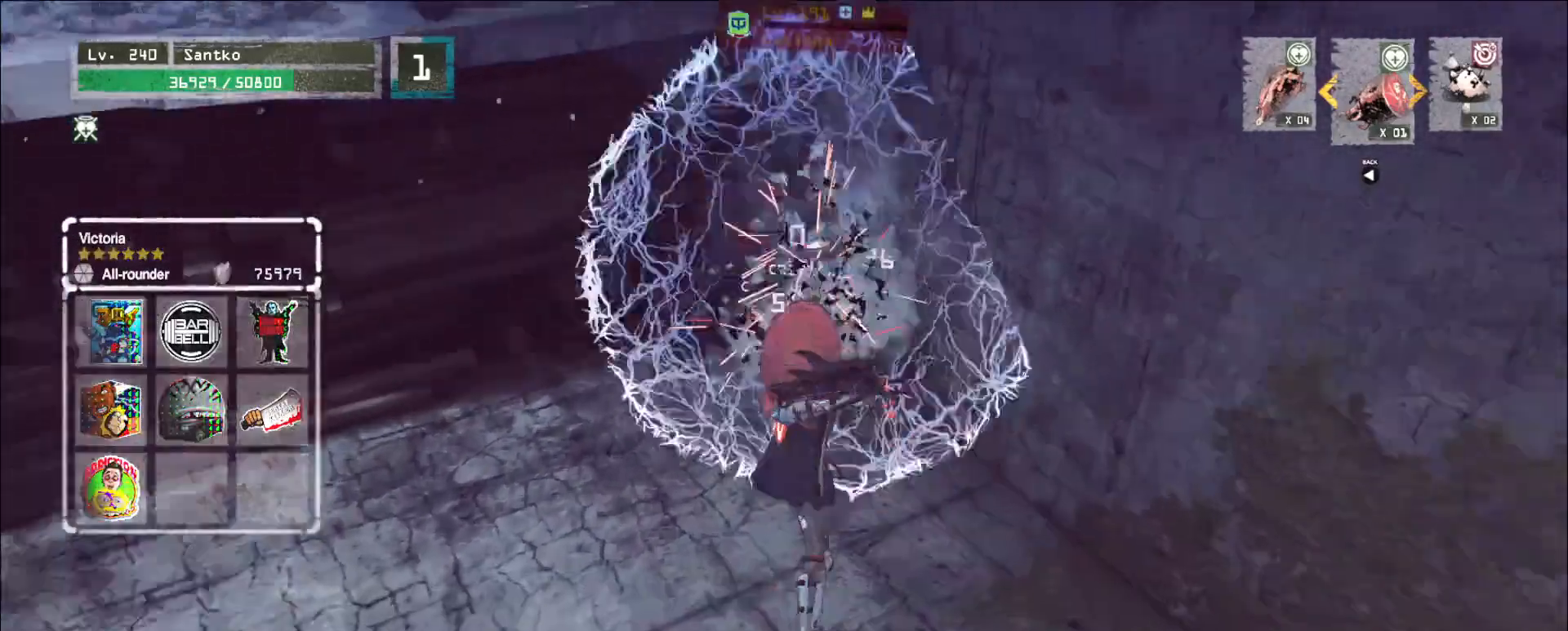
{"keys": ["1", "s"], "mouse": [], "events": [[120, "s", "down"], [480, "1", "down"]]}
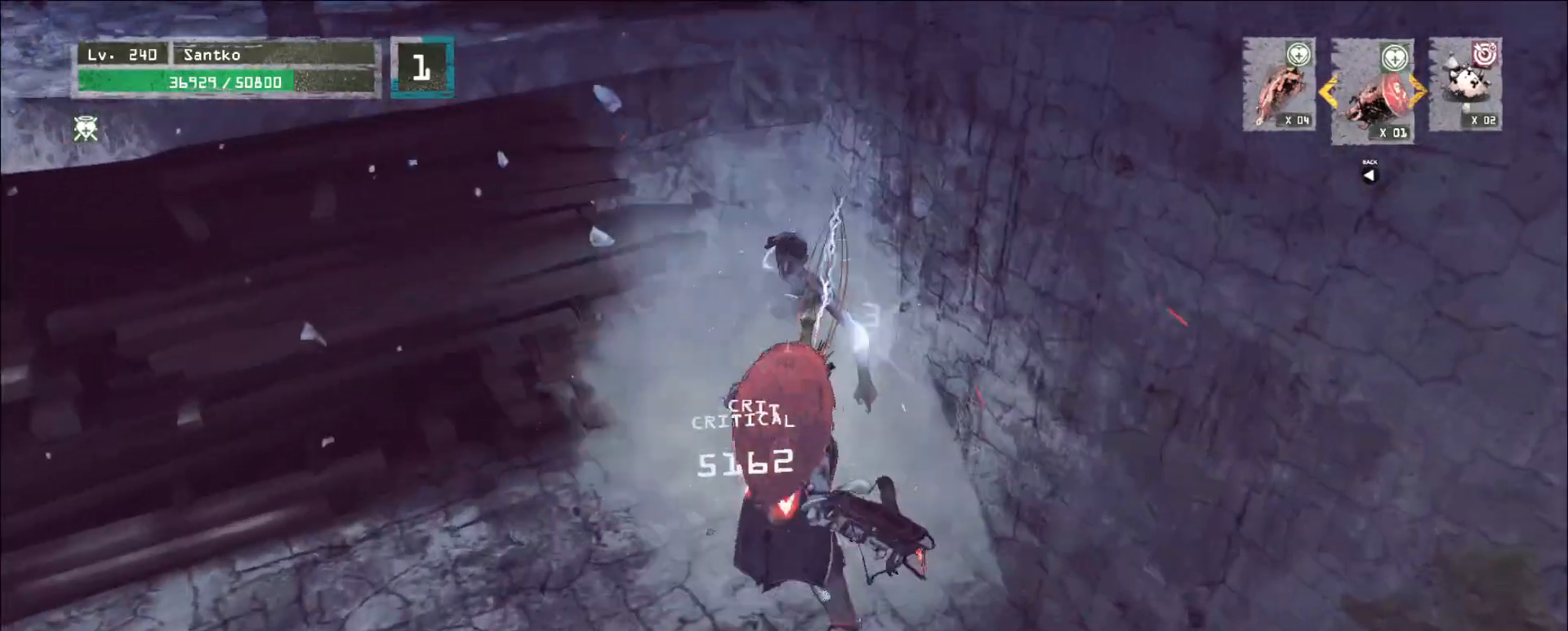
{"keys": ["a", "s"], "mouse": [], "events": [[40, "1", "up"], [120, "1", "down"], [200, "1", "up"], [360, "a", "down"]]}